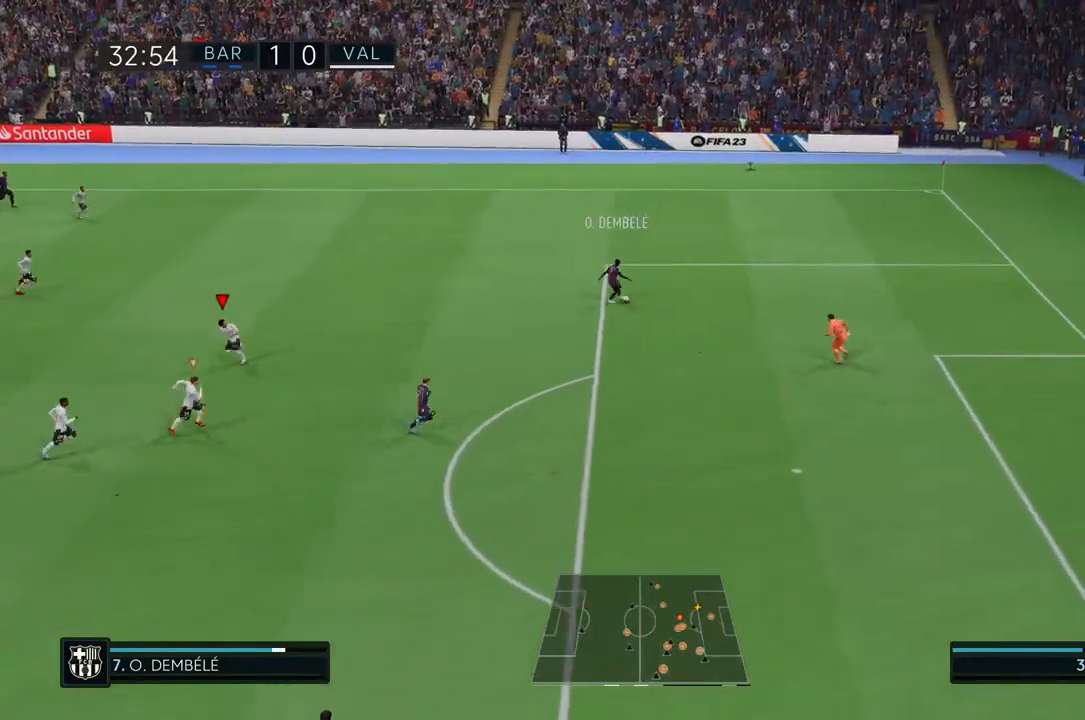
Gameplay with a controller (PlayStation layout); each line is a JSON object with the inputs held at the frame after it (dt_ms = milliseconds from this image to that frame). "events" lists button and stick changes between this image and that frame as [ms after this image, input, new state], when the widget could be followed in between. Not read: L3 R3.
{"dt_ms": 500, "buttons": ["TRIANGLE", "R2"], "left_stick": "down-left", "right_stick": "center", "events": [[17, "right_stick", "down-left"], [100, "right_stick", "center"]]}
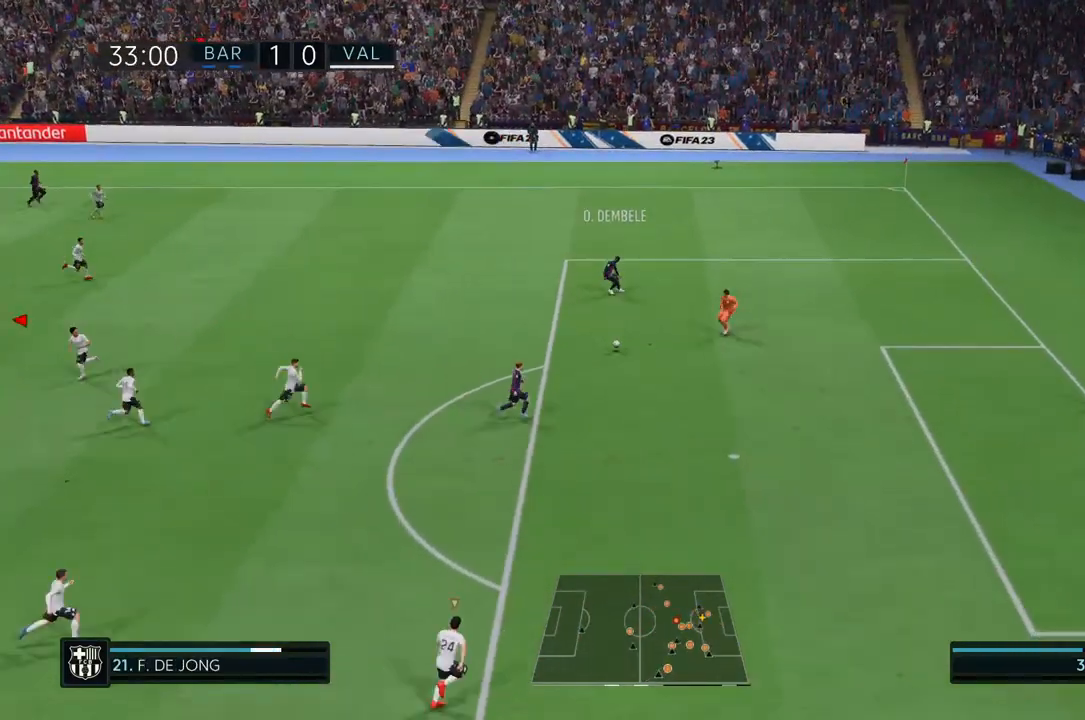
{"dt_ms": 500, "buttons": ["TRIANGLE", "R2"], "left_stick": "down", "right_stick": "center", "events": [[383, "left_stick", "down"]]}
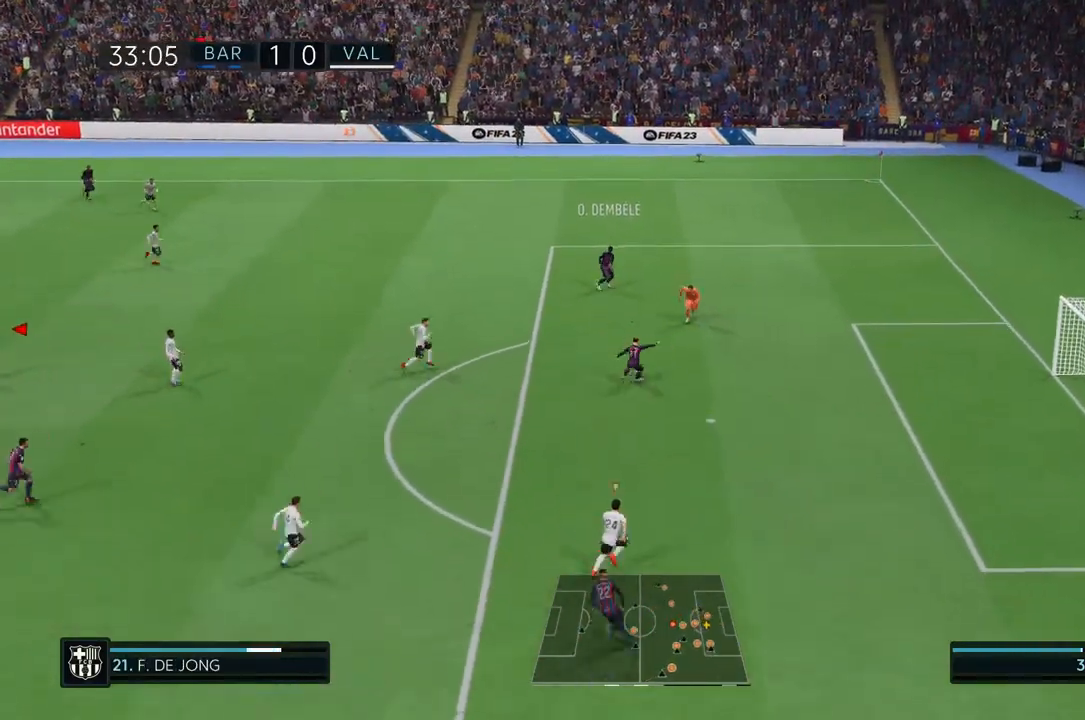
{"dt_ms": 500, "buttons": ["CIRCLE", "R2"], "left_stick": "down", "right_stick": "center", "events": [[133, "CIRCLE", "down"], [133, "L1", "down"], [483, "L1", "up"], [483, "TRIANGLE", "up"]]}
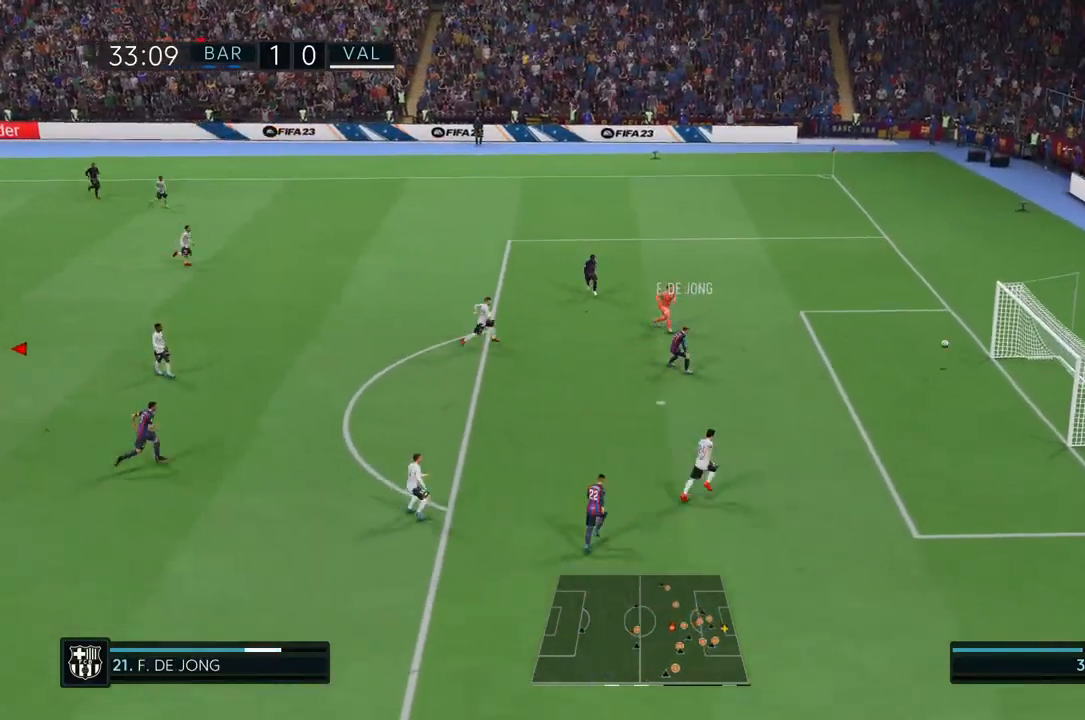
{"dt_ms": 500, "buttons": [], "left_stick": "down", "right_stick": "center"}
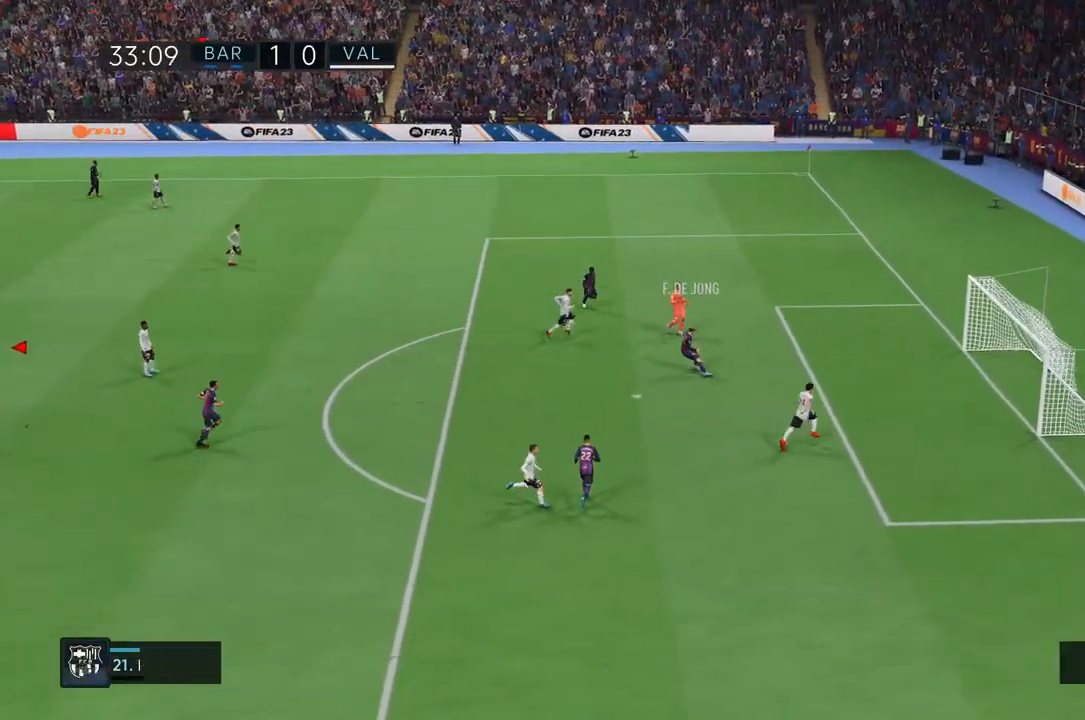
{"dt_ms": 1000, "buttons": ["CROSS"], "left_stick": "center", "right_stick": "center"}
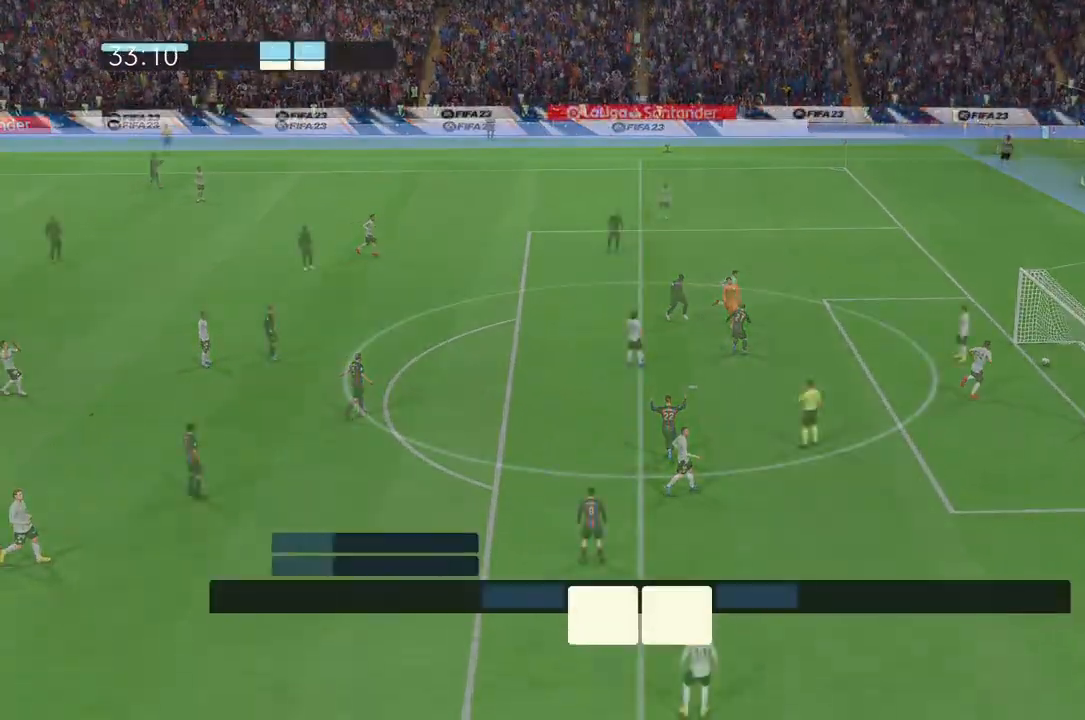
{"dt_ms": 500, "buttons": ["CROSS"], "left_stick": "center", "right_stick": "center"}
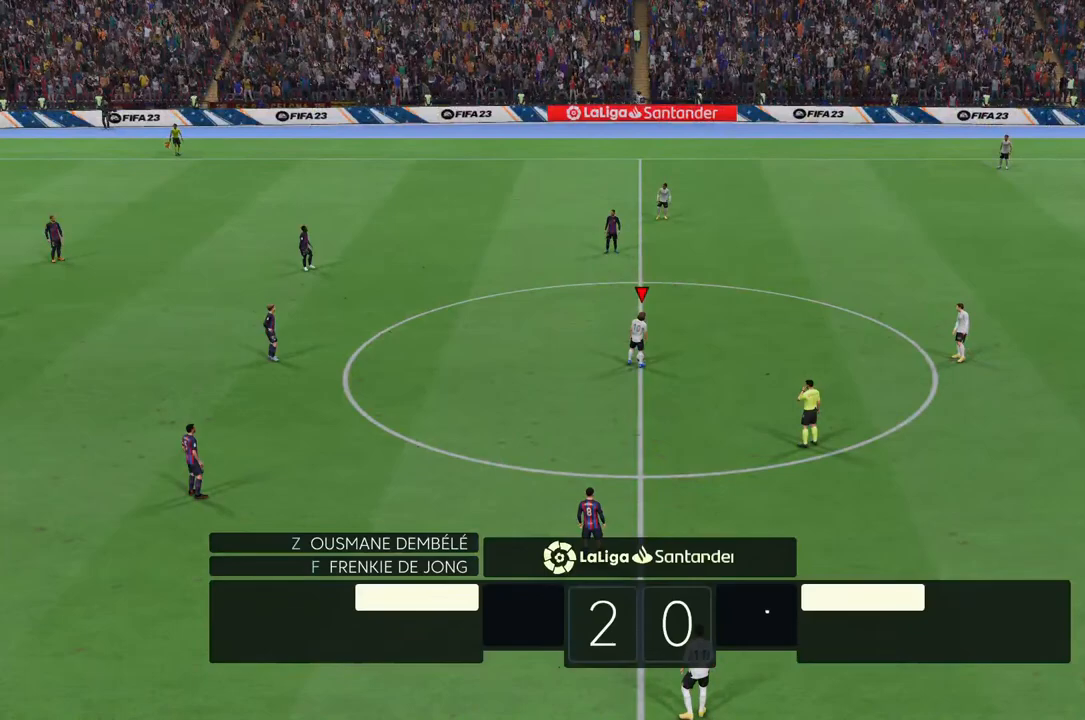
{"dt_ms": 500, "buttons": [], "left_stick": "center", "right_stick": "center", "events": [[150, "CROSS", "up"], [317, "CROSS", "down"], [483, "CROSS", "up"]]}